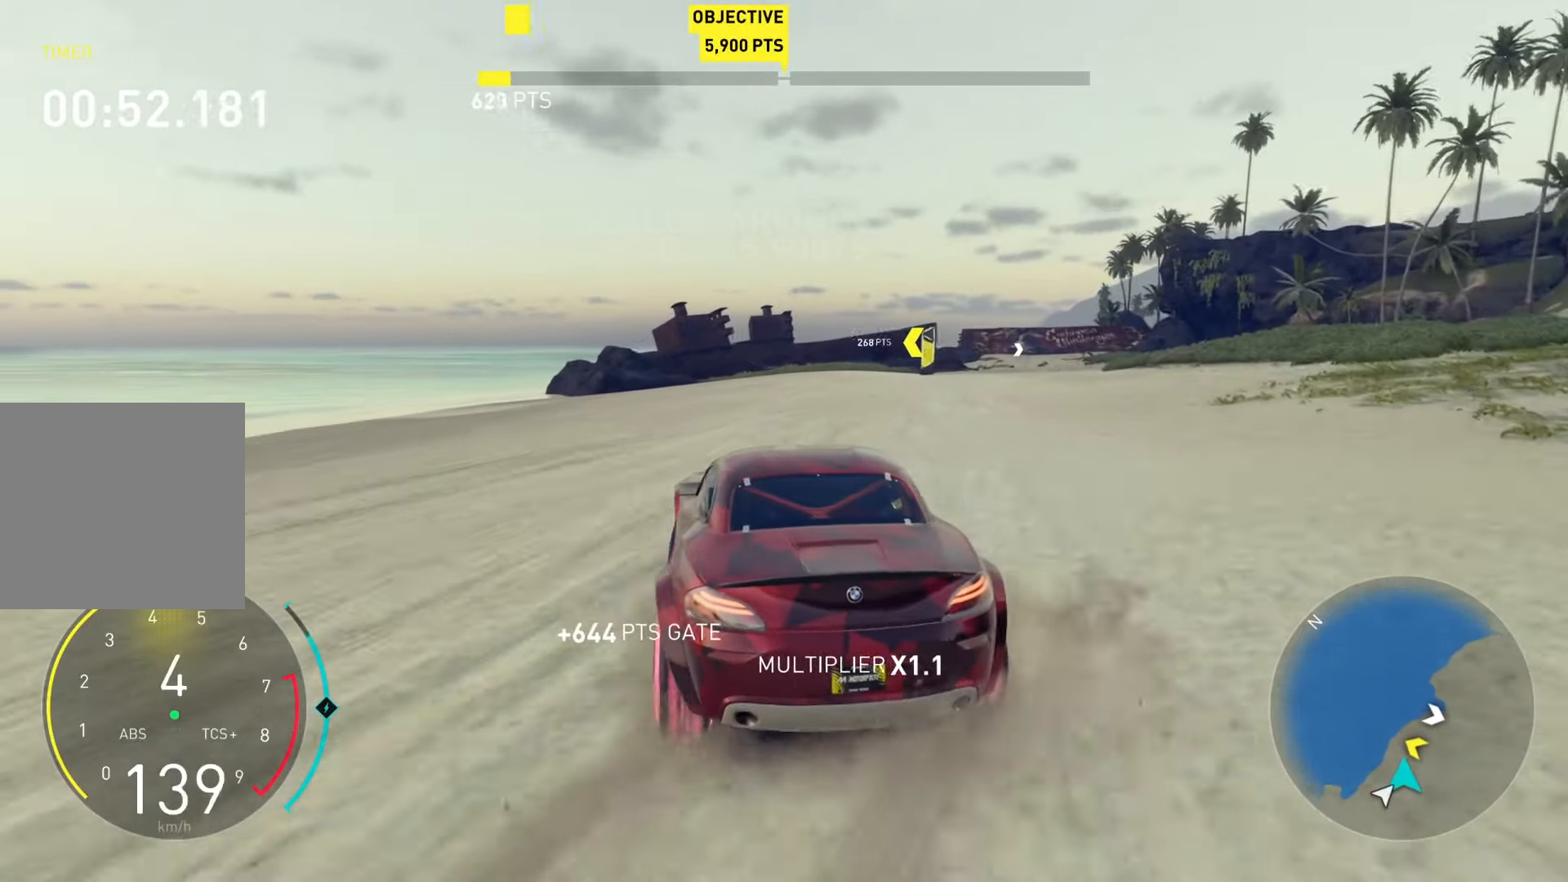
Gameplay with a controller (Xbox layout); each line is a JSON object with the inputs held at the frame after it. "events" lists button and stick changes between this image and that frame as [ms after this image, input, new state], when the widget could be followed in between.
{"buttons": ["R2"], "left_stick": "up-left", "right_stick": "center", "events": [[317, "left_stick", "up"], [501, "left_stick", "up-left"]]}
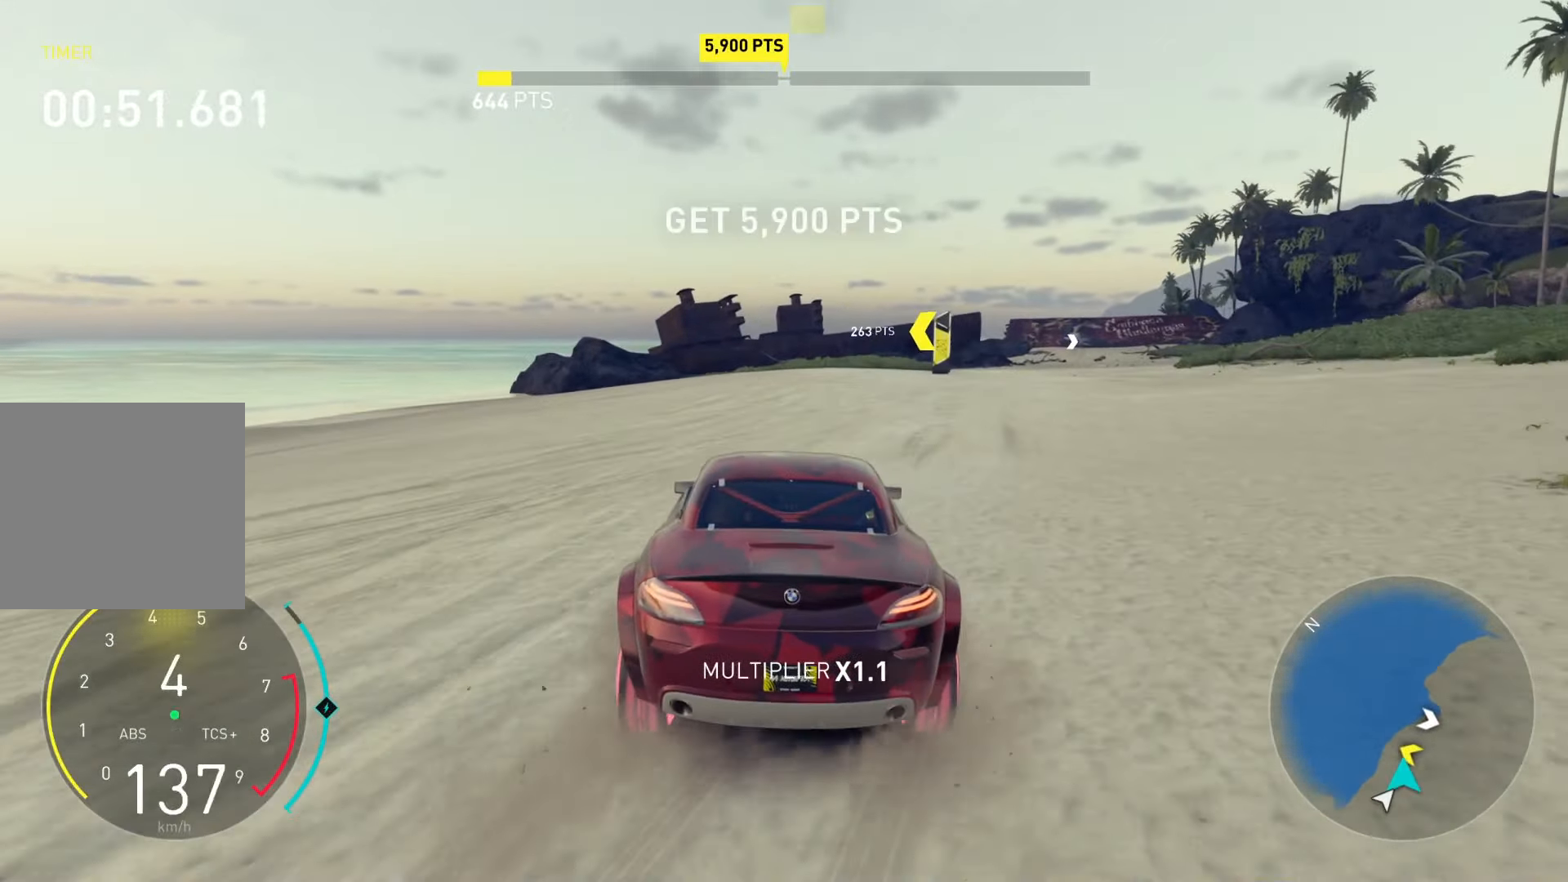
{"buttons": ["R2"], "left_stick": "up-right", "right_stick": "center", "events": [[200, "left_stick", "center"], [483, "left_stick", "up-right"]]}
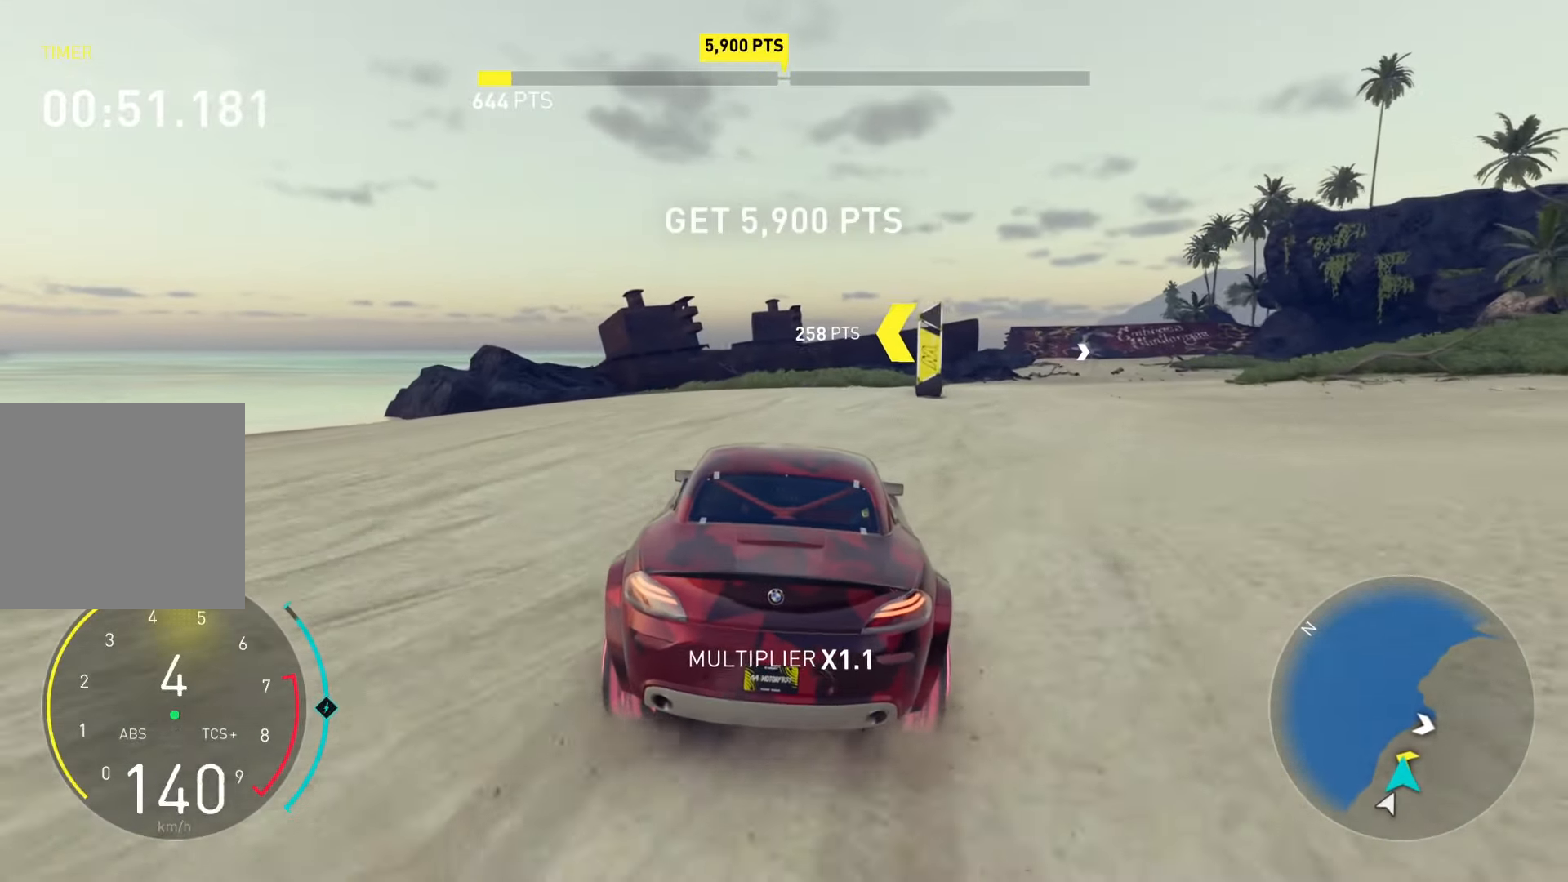
{"buttons": ["R2"], "left_stick": "up-right", "right_stick": "center", "events": []}
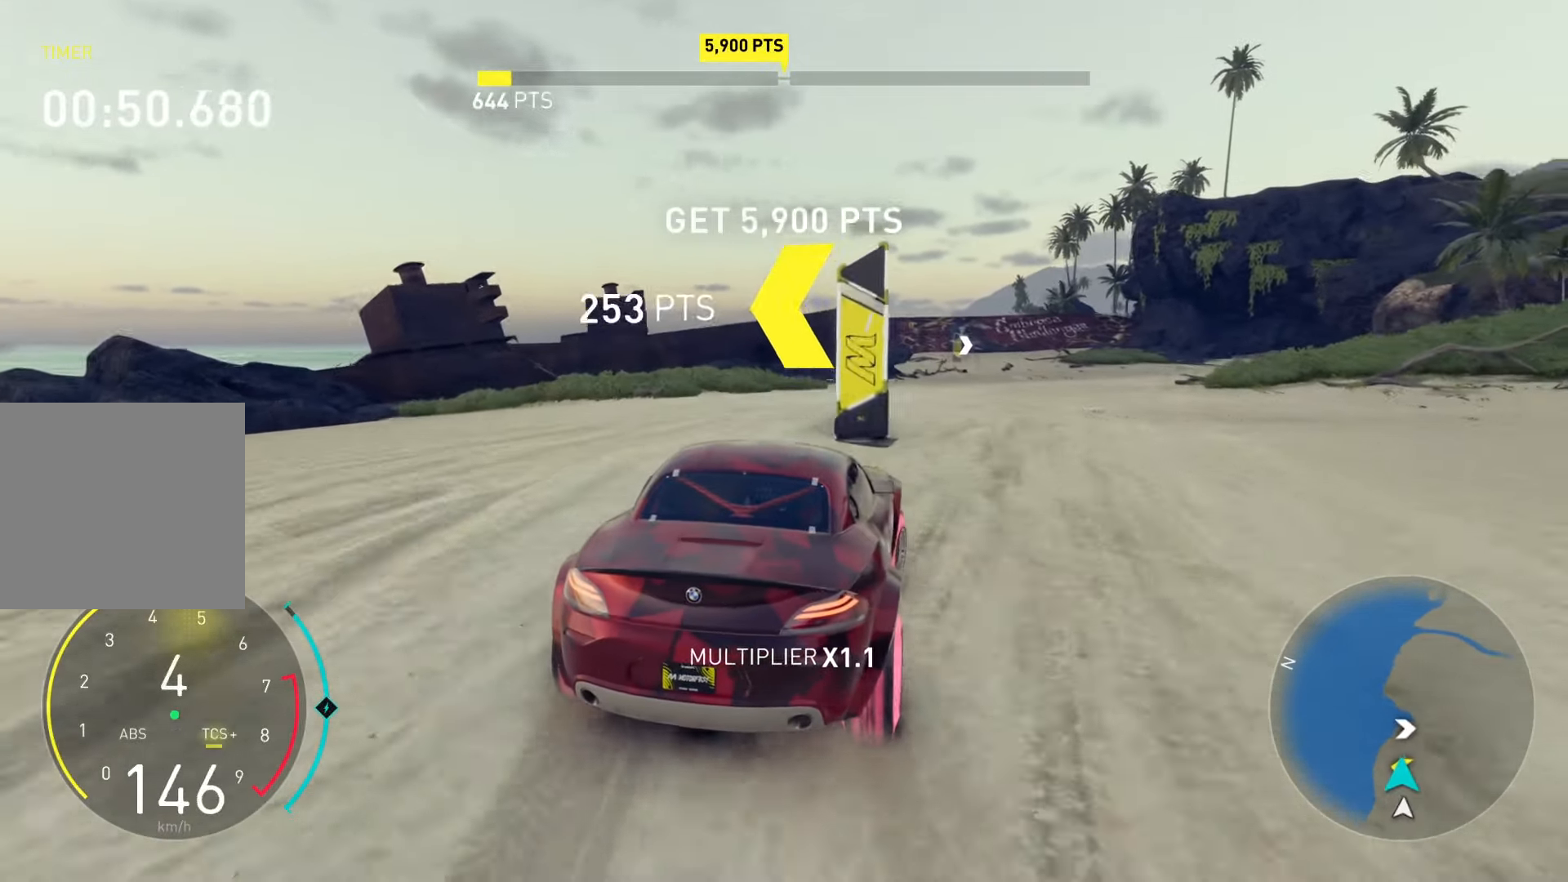
{"buttons": ["R2"], "left_stick": "up-right", "right_stick": "center", "events": [[150, "left_stick", "center"], [417, "left_stick", "up-right"]]}
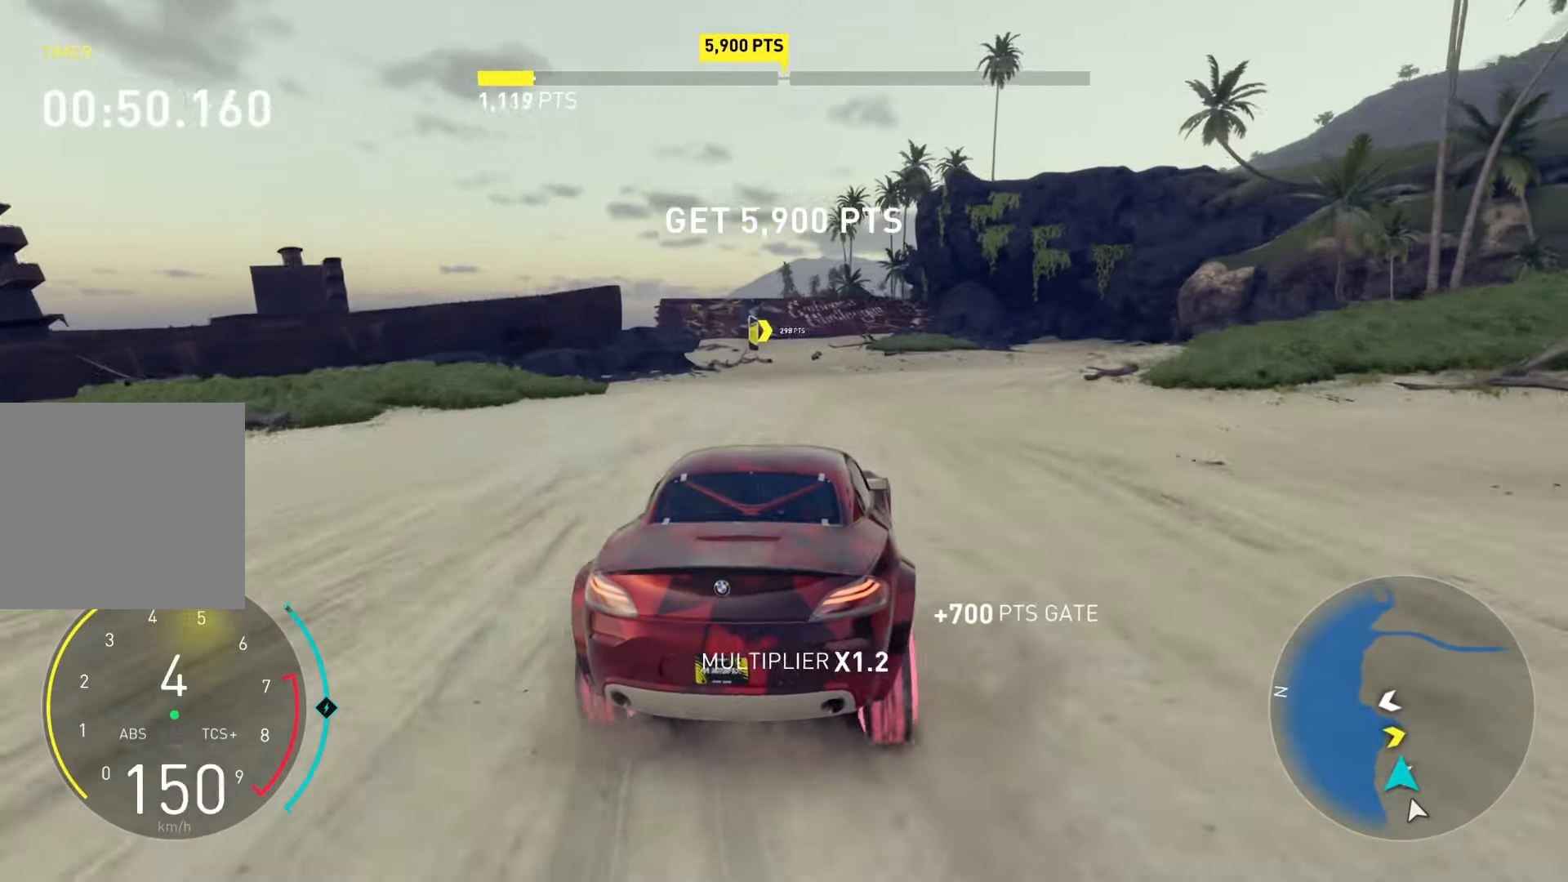
{"buttons": ["Y", "R2"], "left_stick": "center", "right_stick": "center", "events": [[67, "left_stick", "center"], [400, "Y", "down"]]}
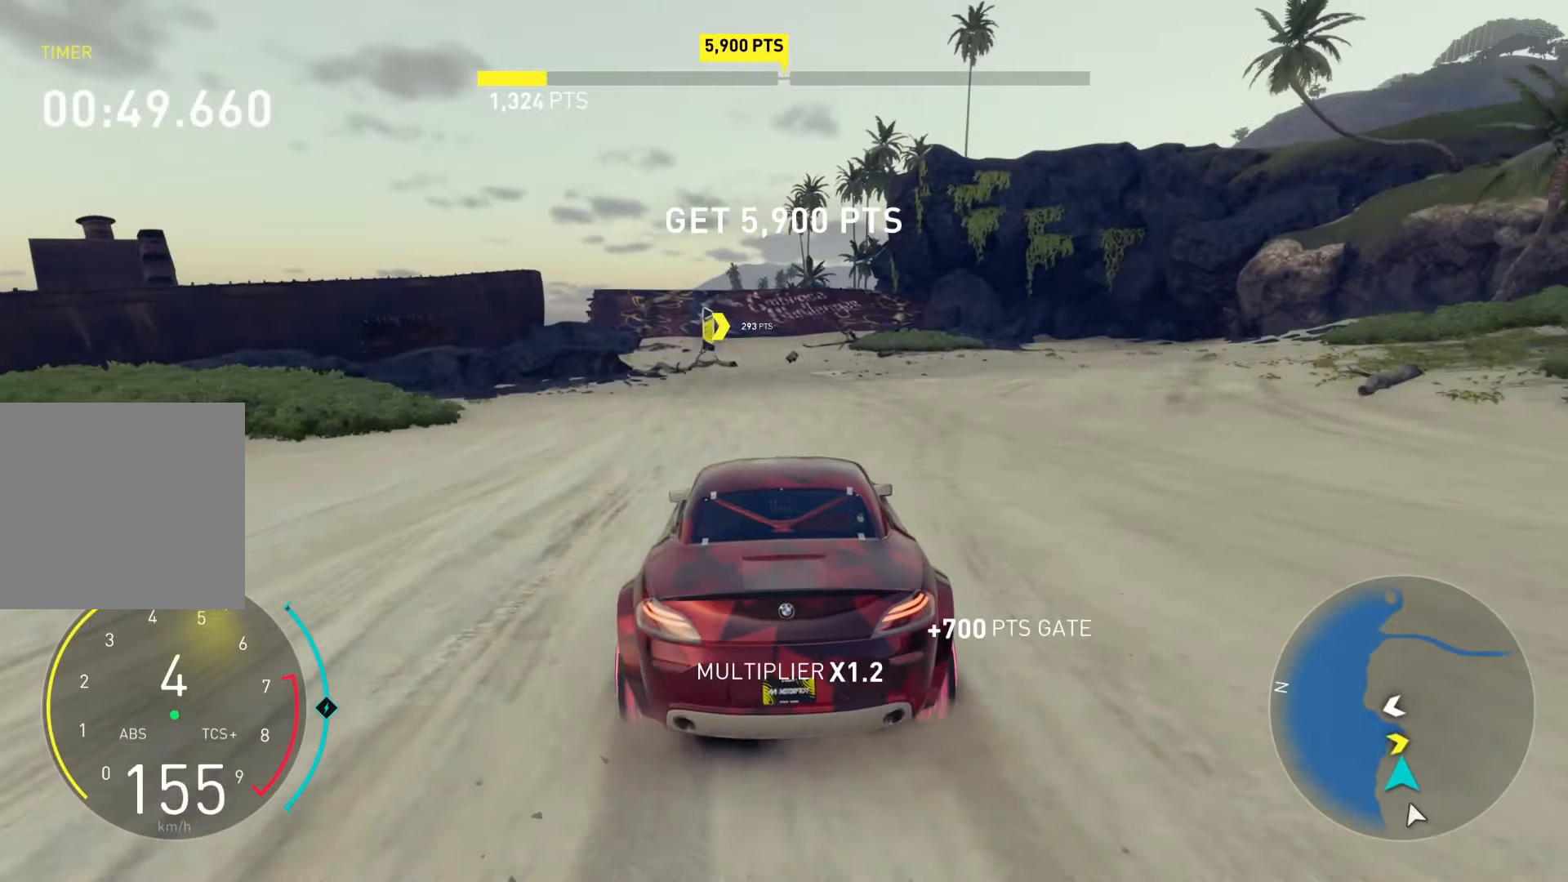
{"buttons": ["R2"], "left_stick": "center", "right_stick": "center", "events": [[384, "Y", "up"]]}
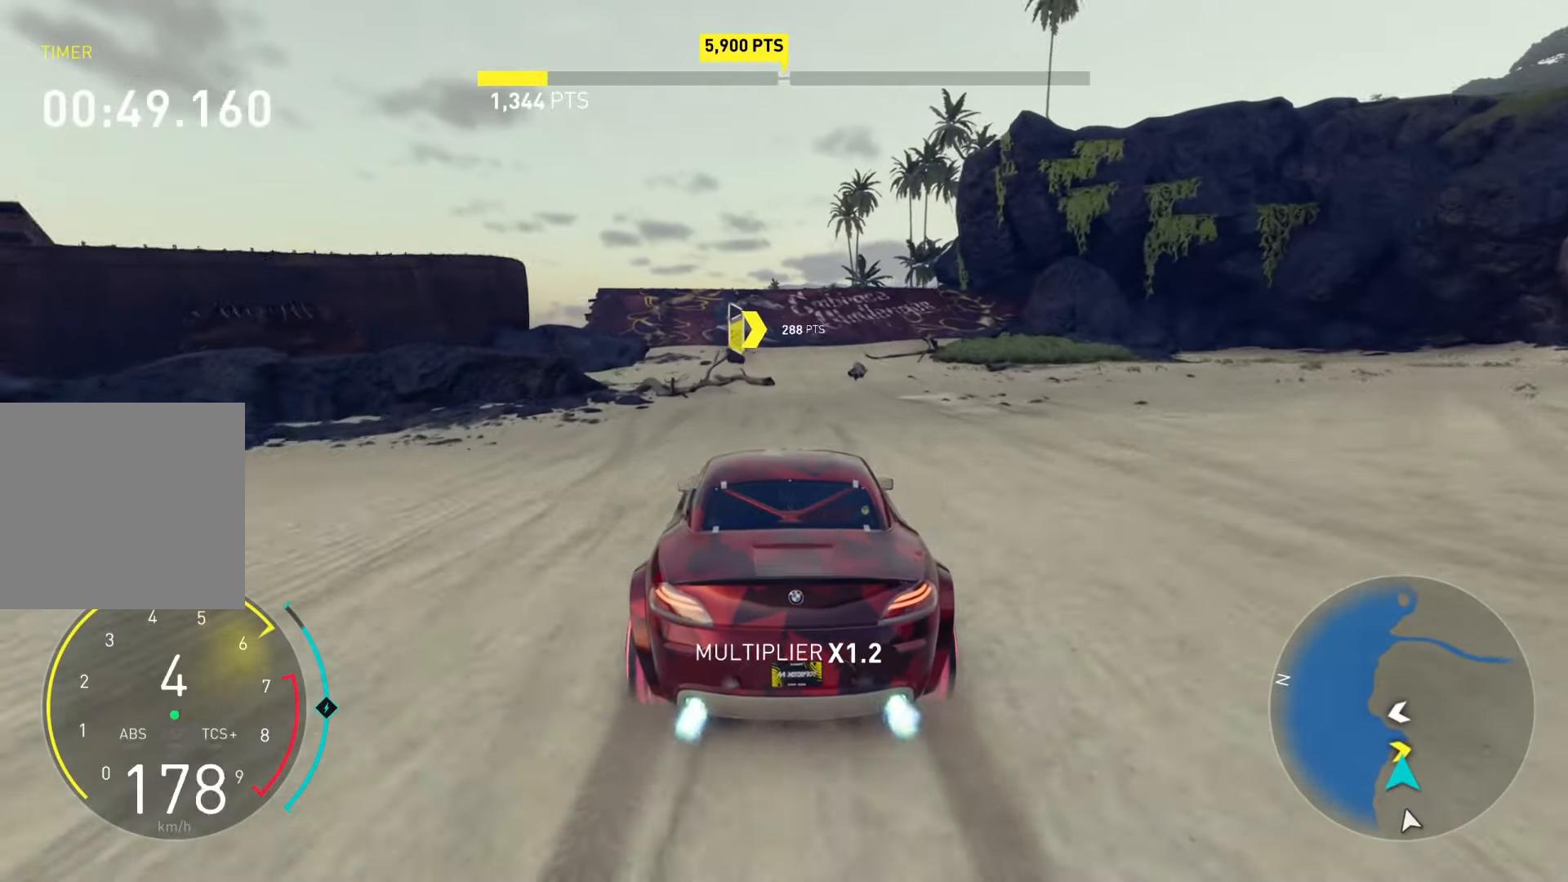
{"buttons": ["R2"], "left_stick": "left", "right_stick": "center", "events": [[217, "left_stick", "left"]]}
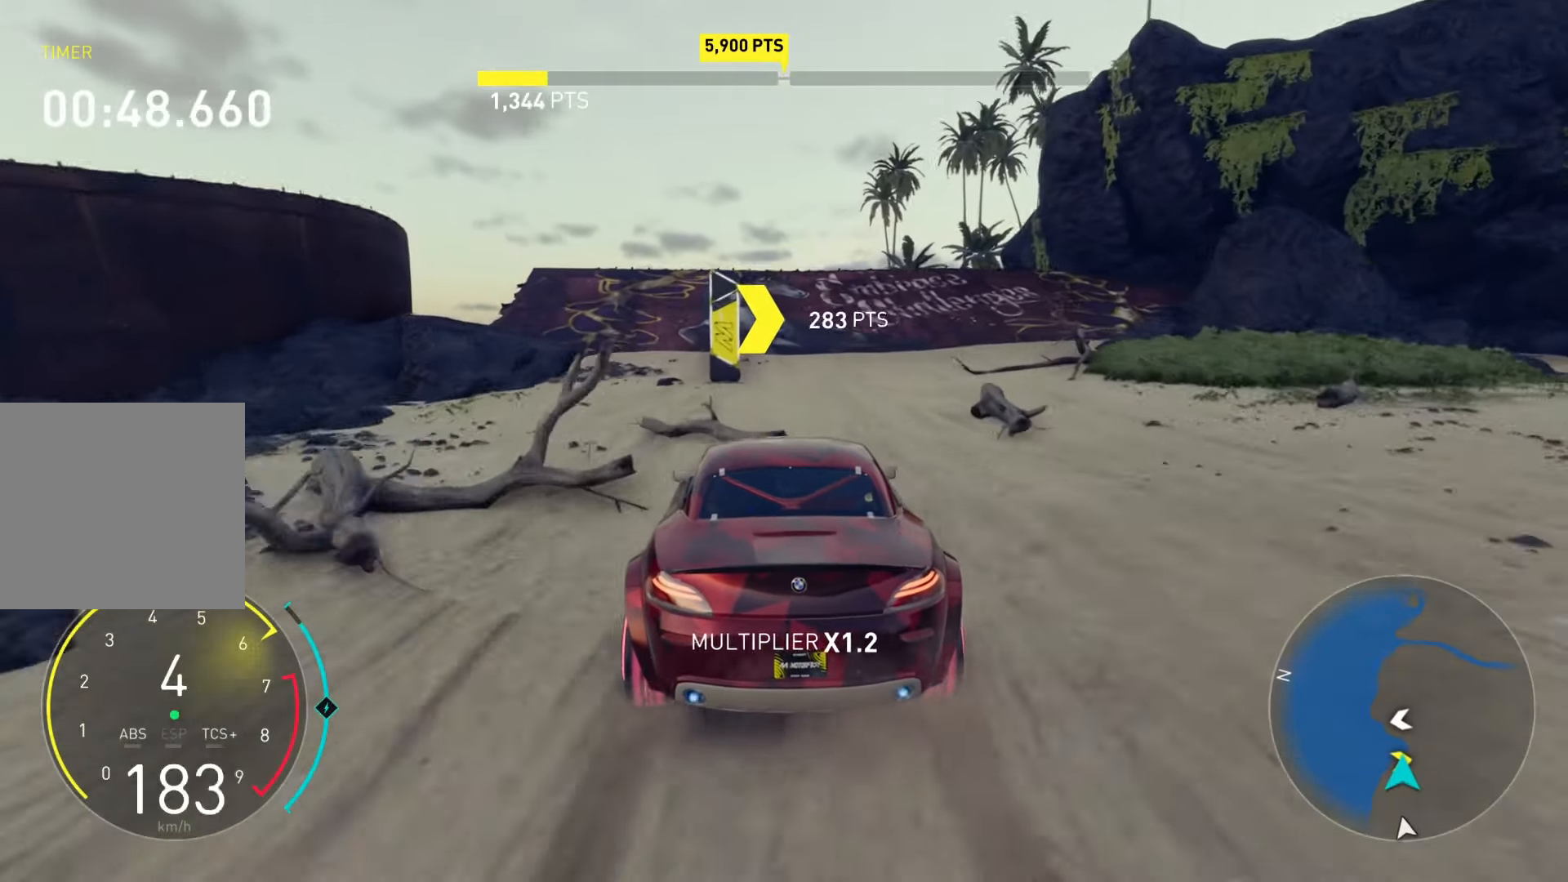
{"buttons": ["R2"], "left_stick": "center", "right_stick": "center", "events": [[17, "B", "down"], [67, "left_stick", "center"], [100, "B", "up"]]}
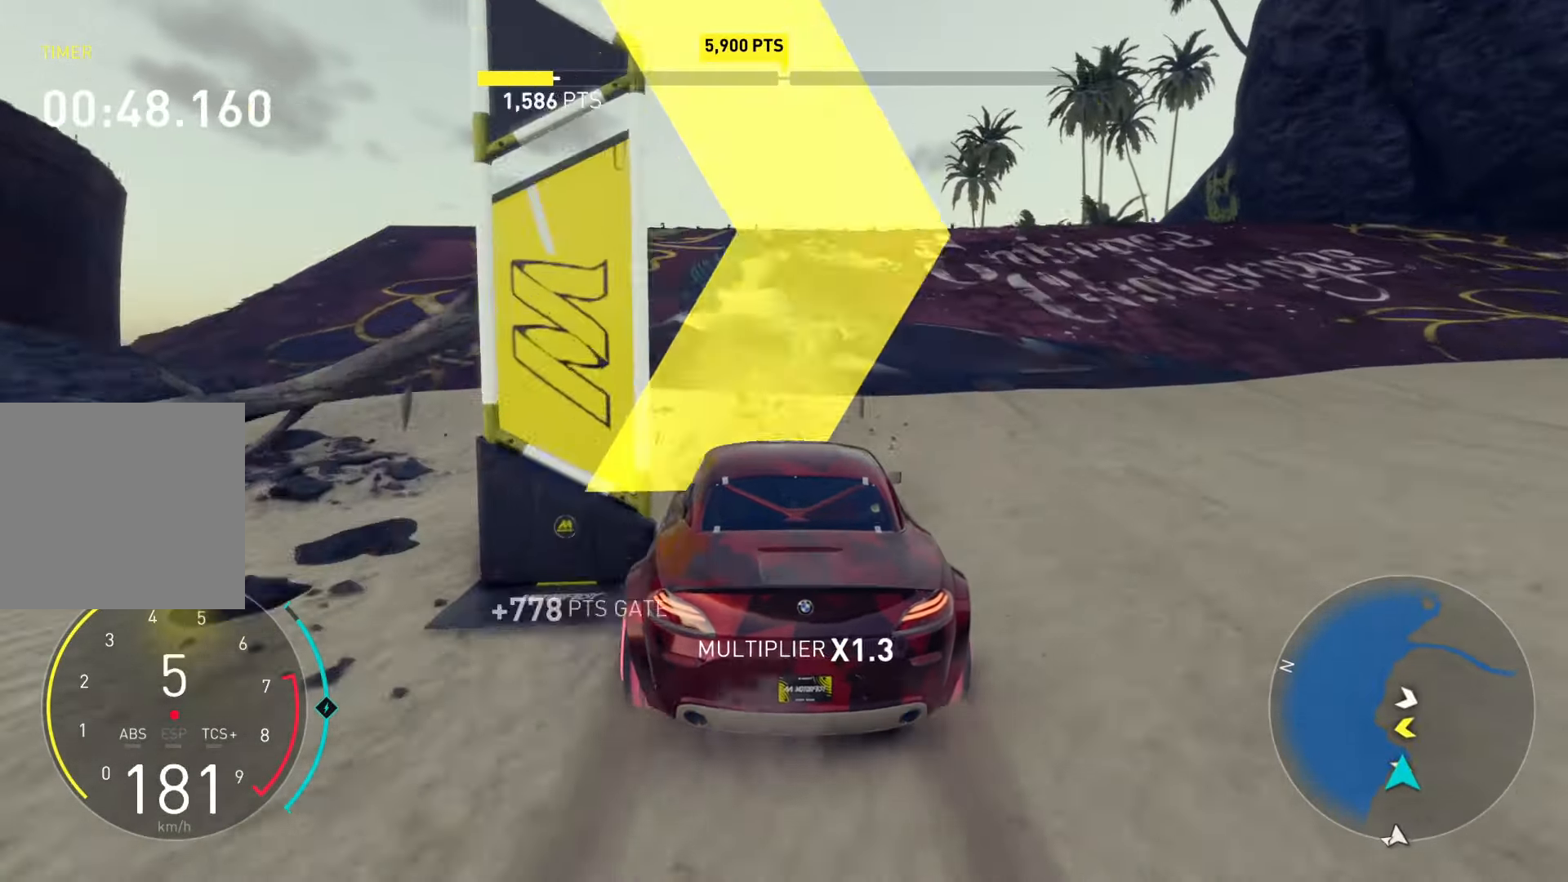
{"buttons": ["R2"], "left_stick": "center", "right_stick": "center", "events": []}
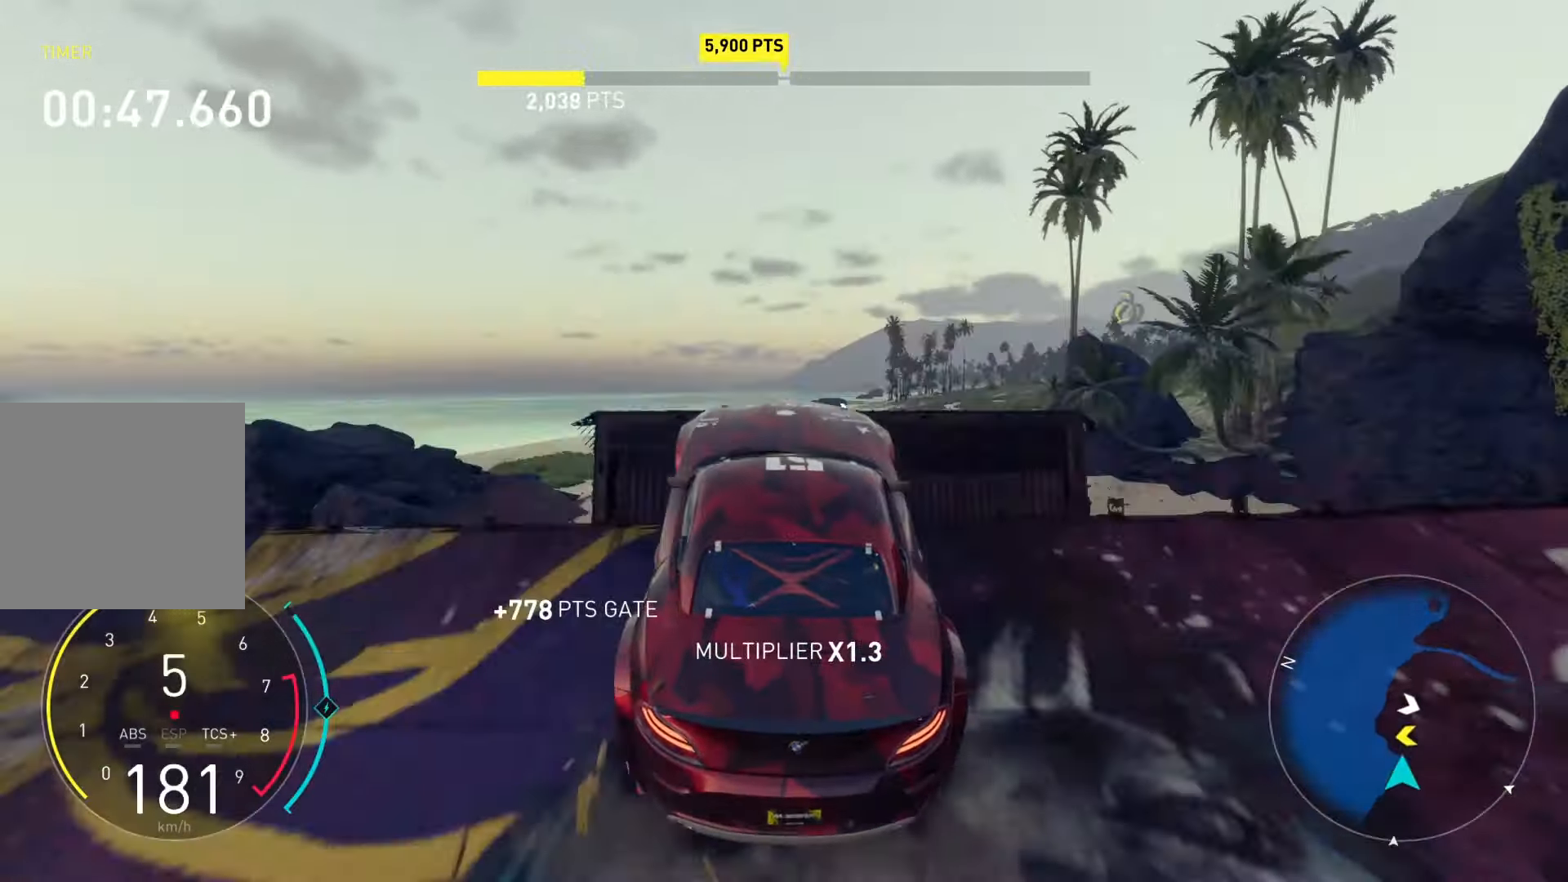
{"buttons": ["L2", "R2"], "left_stick": "up", "right_stick": "center", "events": [[150, "left_stick", "left"], [301, "left_stick", "center"], [417, "L2", "down"], [467, "left_stick", "up"]]}
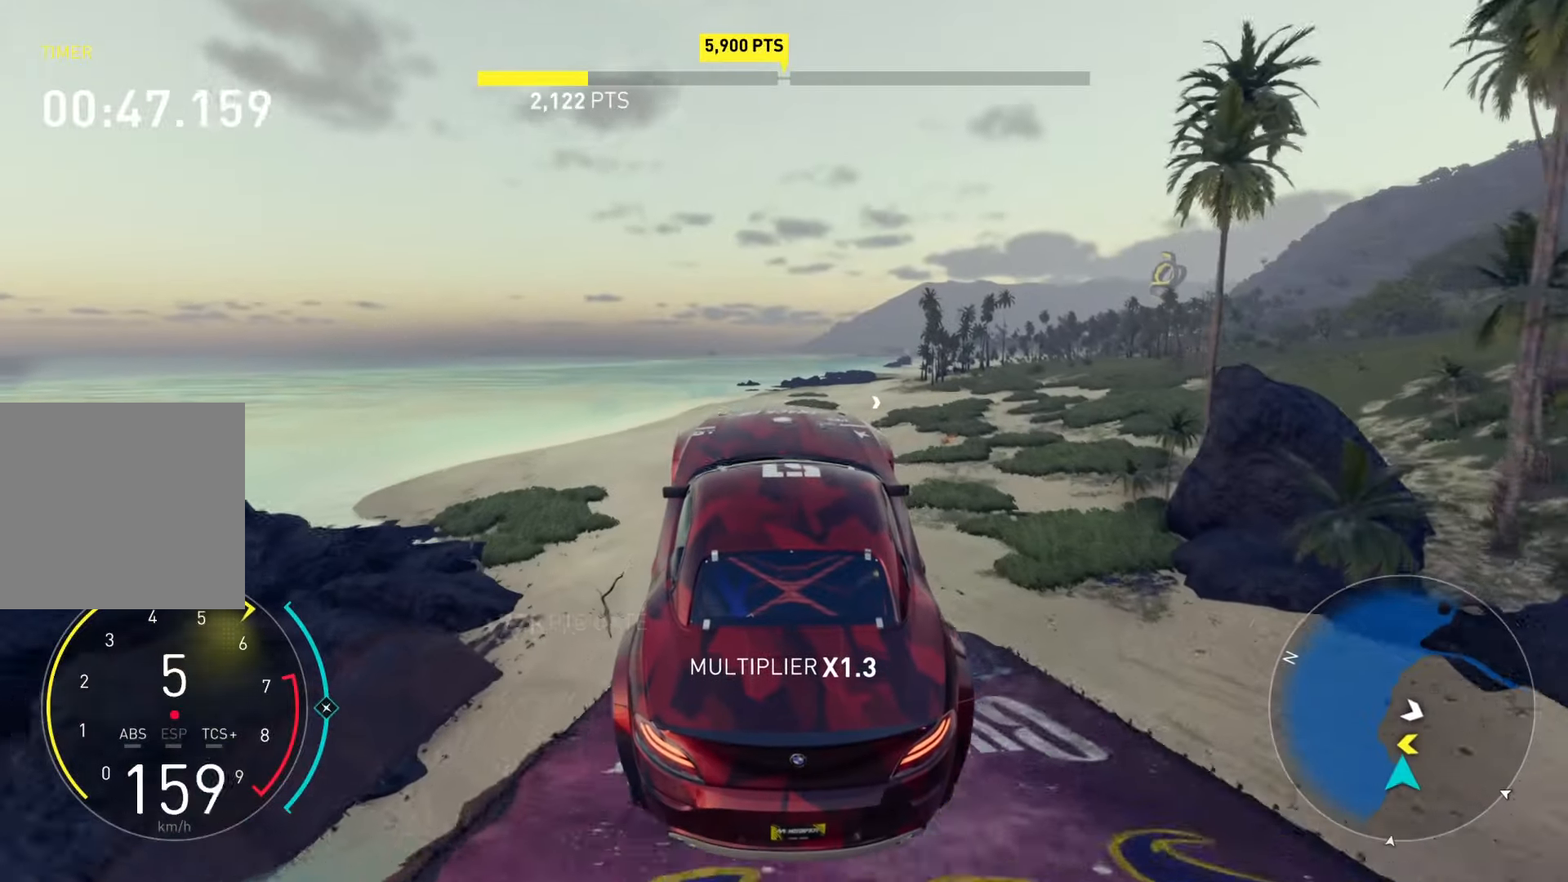
{"buttons": ["Y", "R2"], "left_stick": "up-right", "right_stick": "center", "events": [[83, "left_stick", "up-right"], [233, "L2", "up"], [417, "Y", "down"]]}
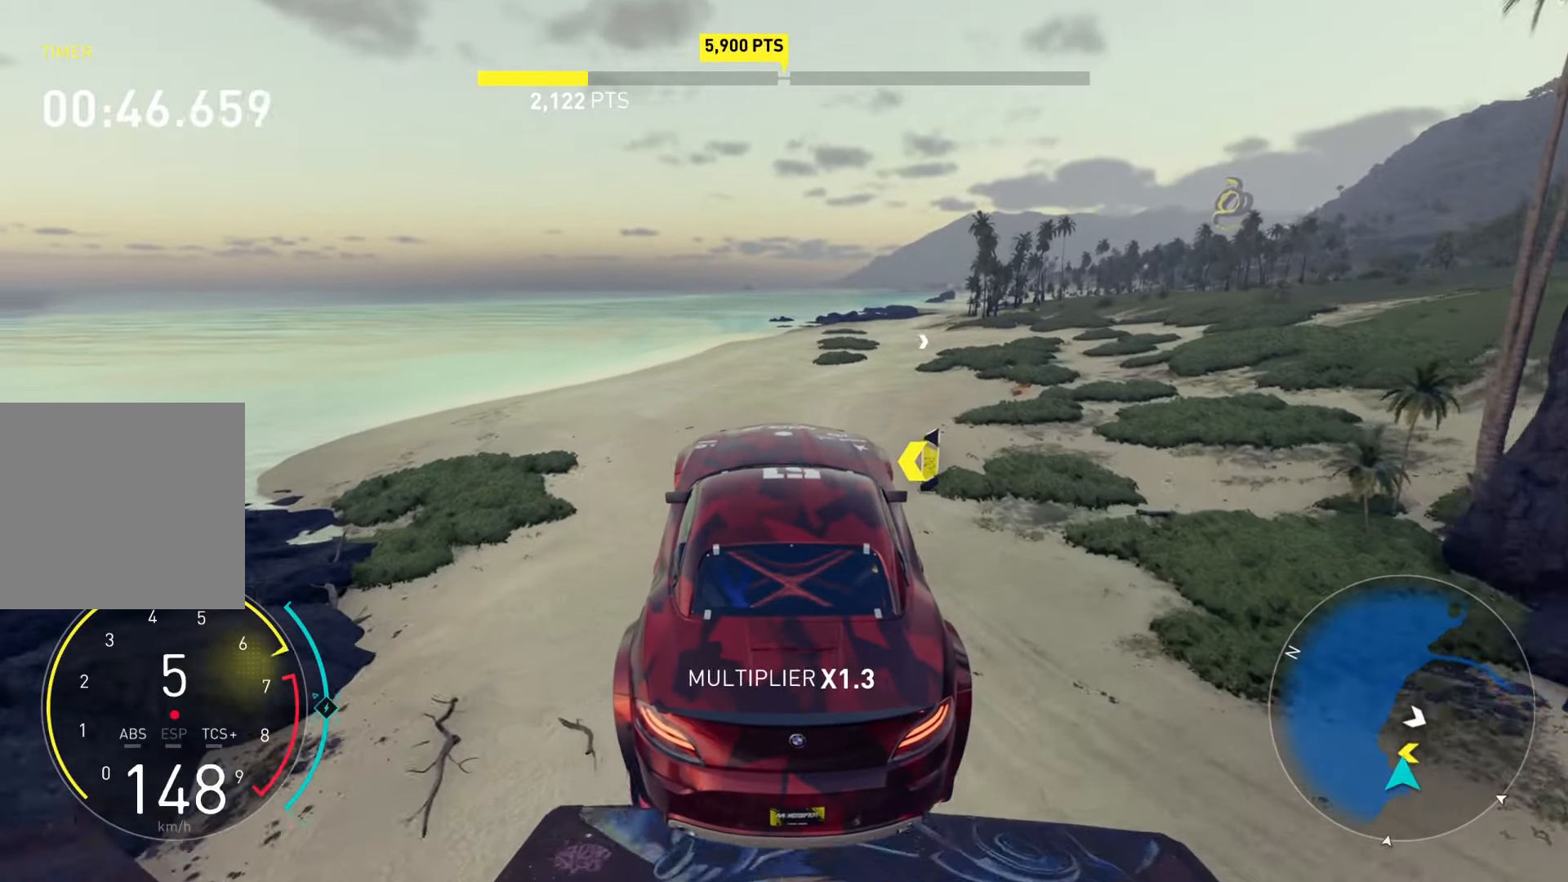
{"buttons": ["R2"], "left_stick": "up-right", "right_stick": "center", "events": [[117, "B", "down"], [217, "B", "up"], [284, "Y", "up"]]}
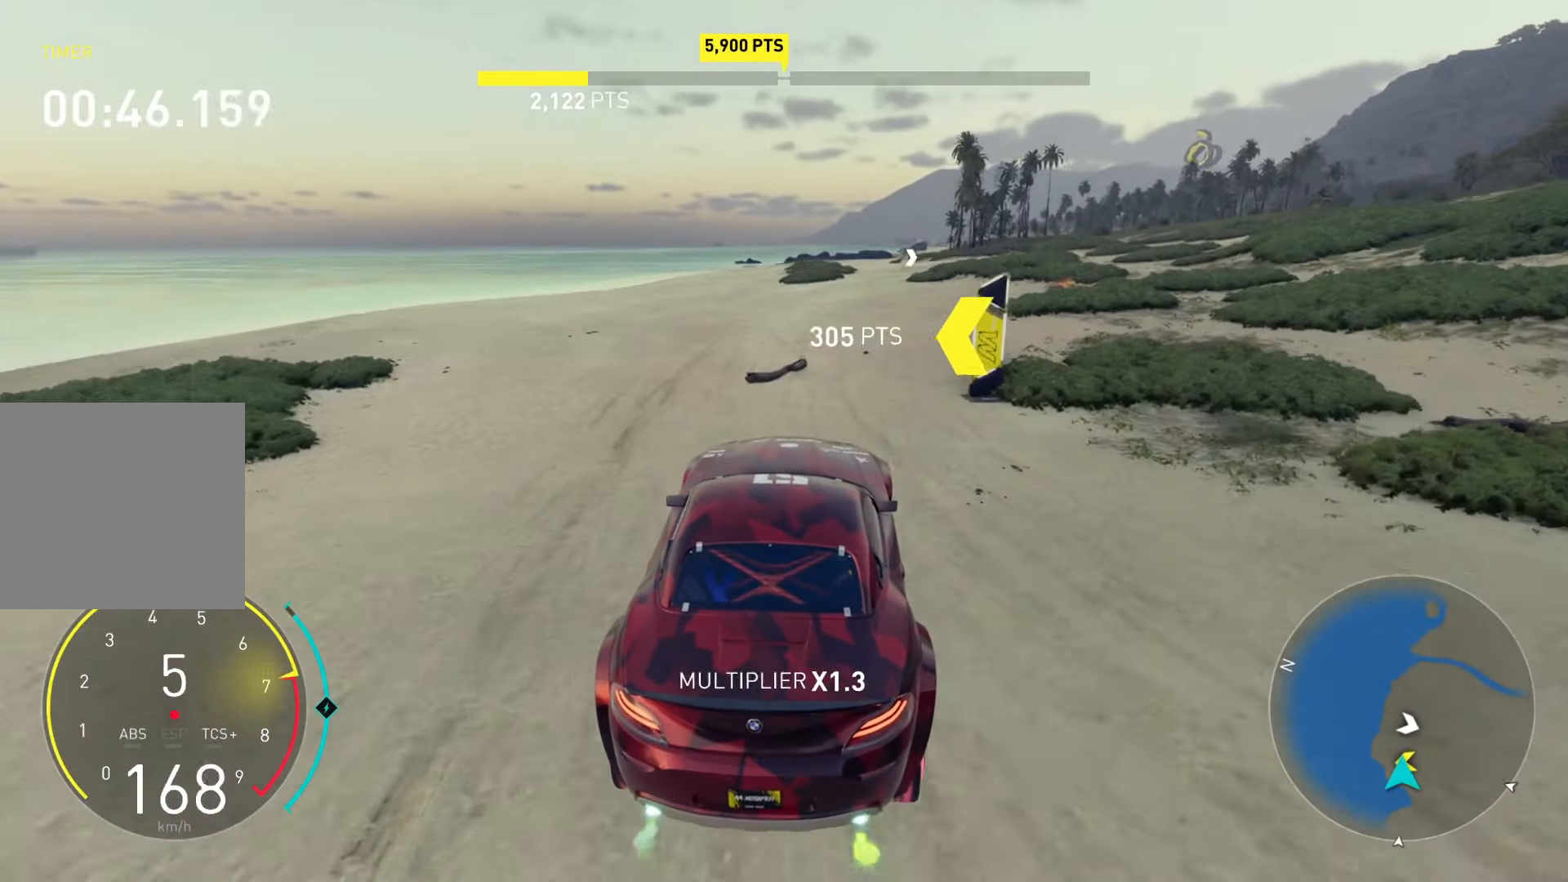
{"buttons": ["R2"], "left_stick": "up-right", "right_stick": "center", "events": []}
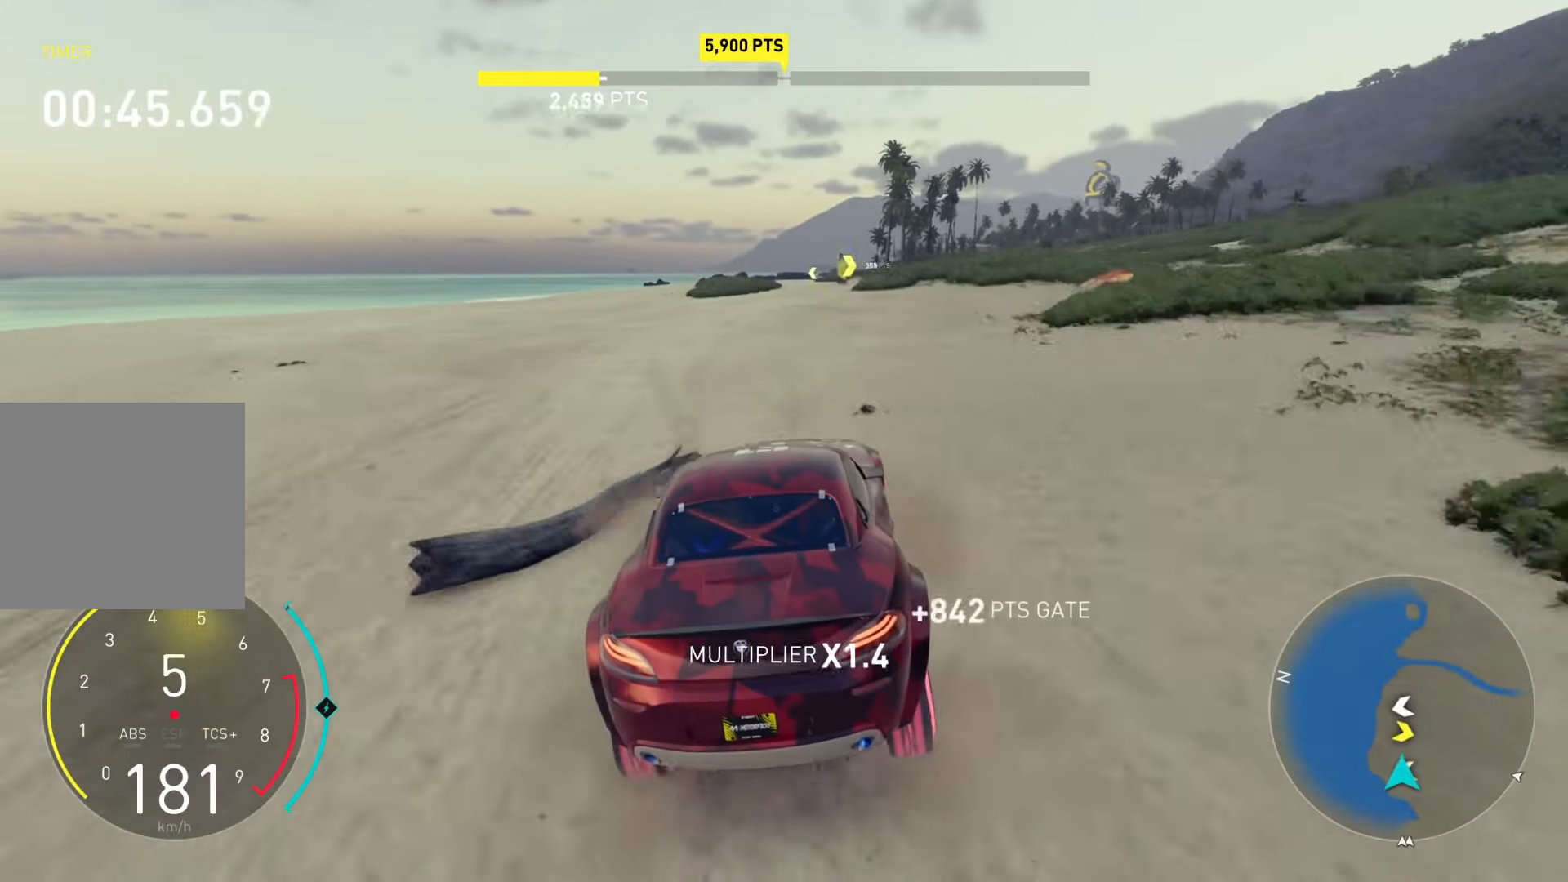
{"buttons": ["R2"], "left_stick": "up-right", "right_stick": "center", "events": []}
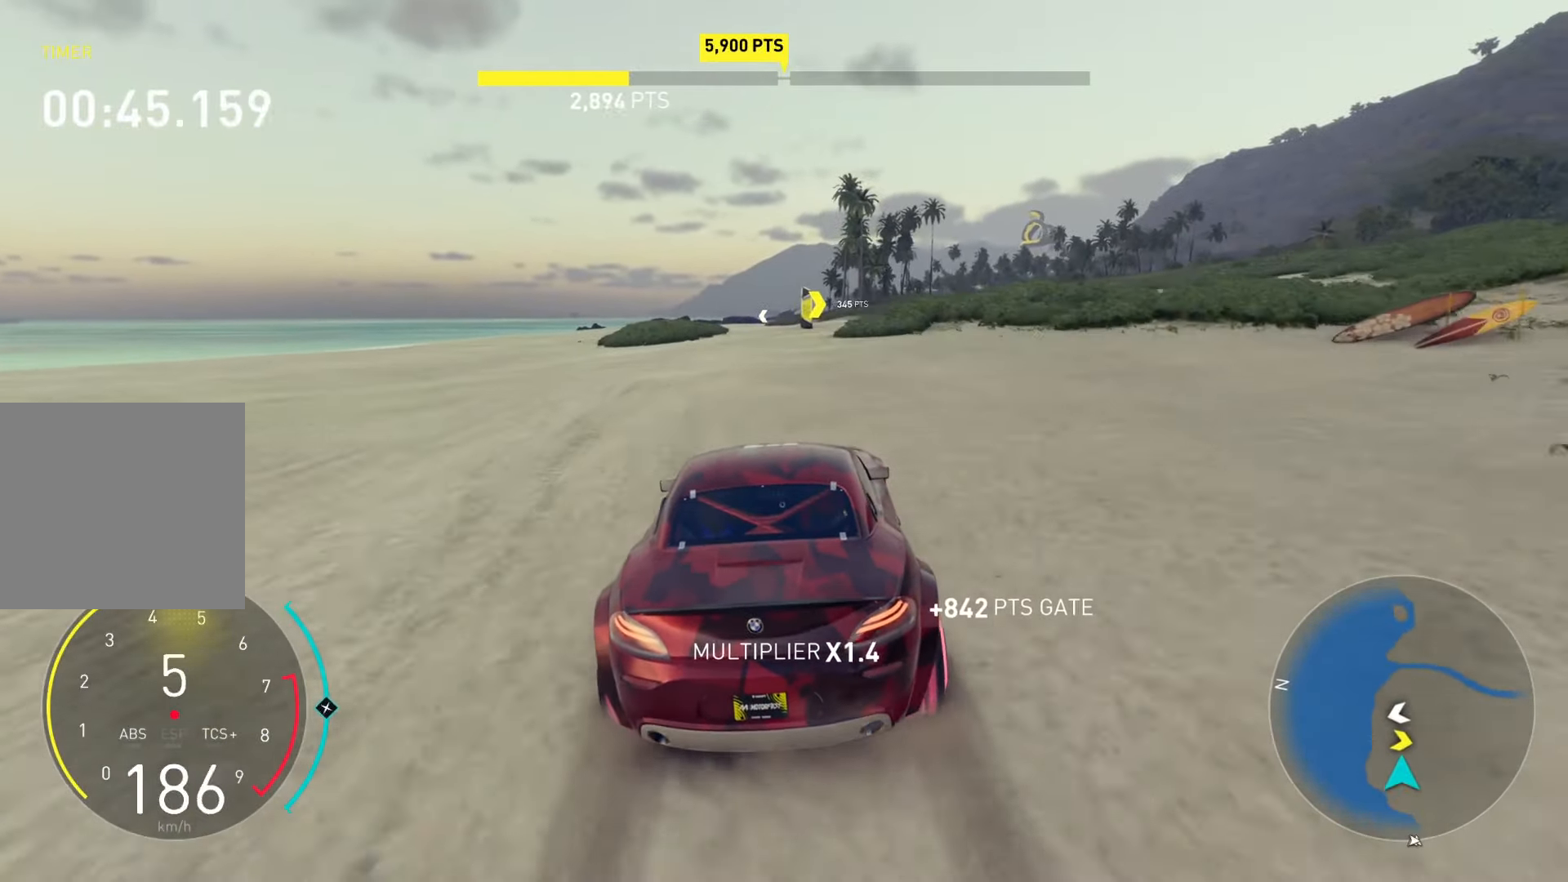
{"buttons": ["R2"], "left_stick": "center", "right_stick": "center", "events": [[467, "left_stick", "center"]]}
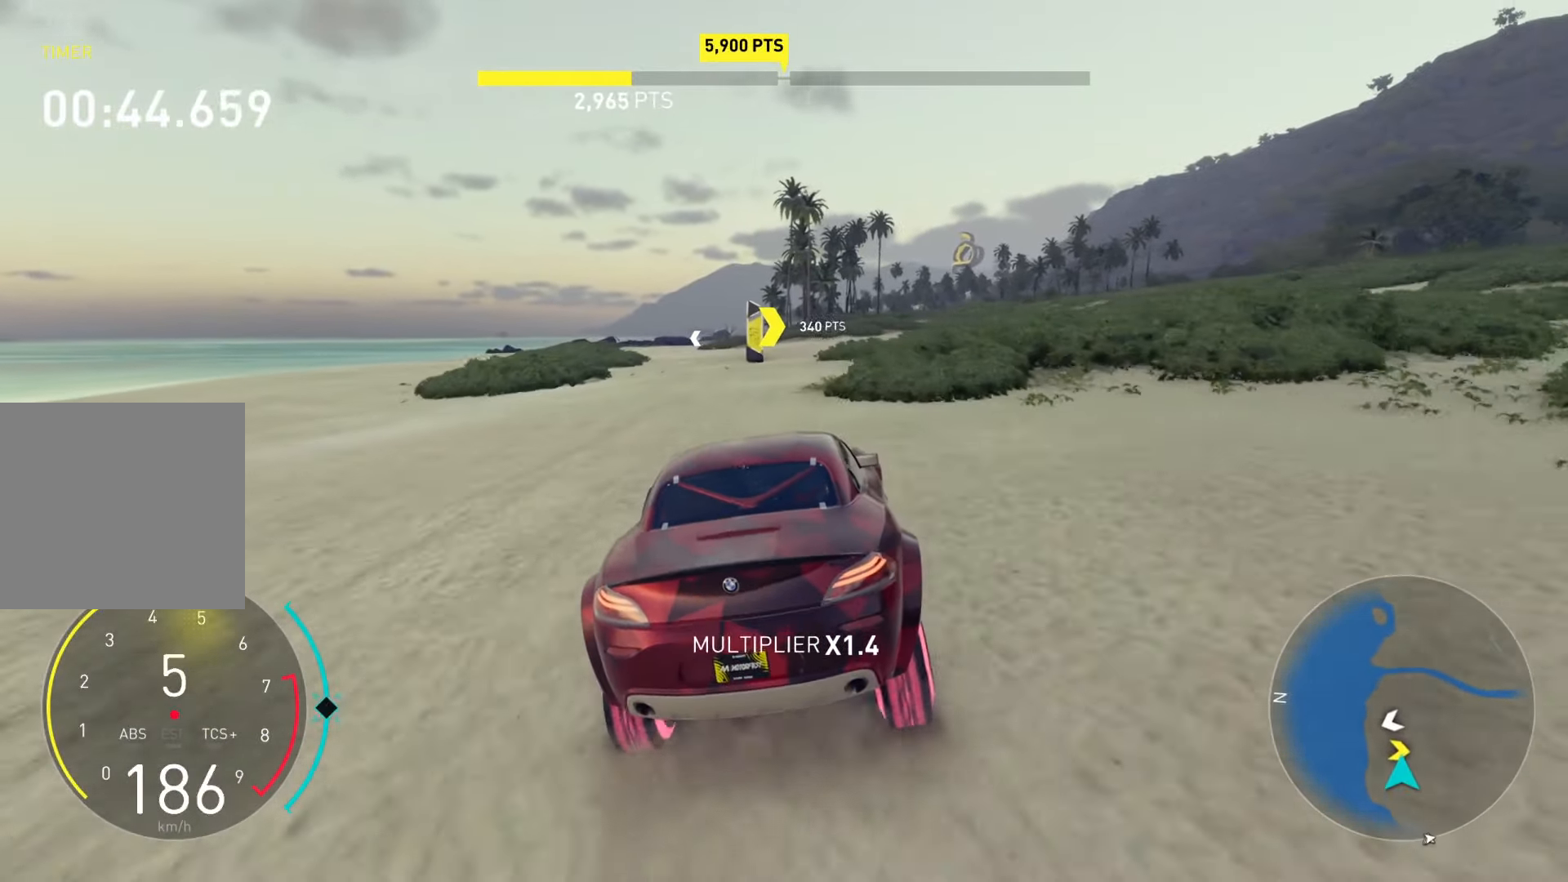
{"buttons": ["R2"], "left_stick": "left", "right_stick": "center", "events": [[301, "left_stick", "left"]]}
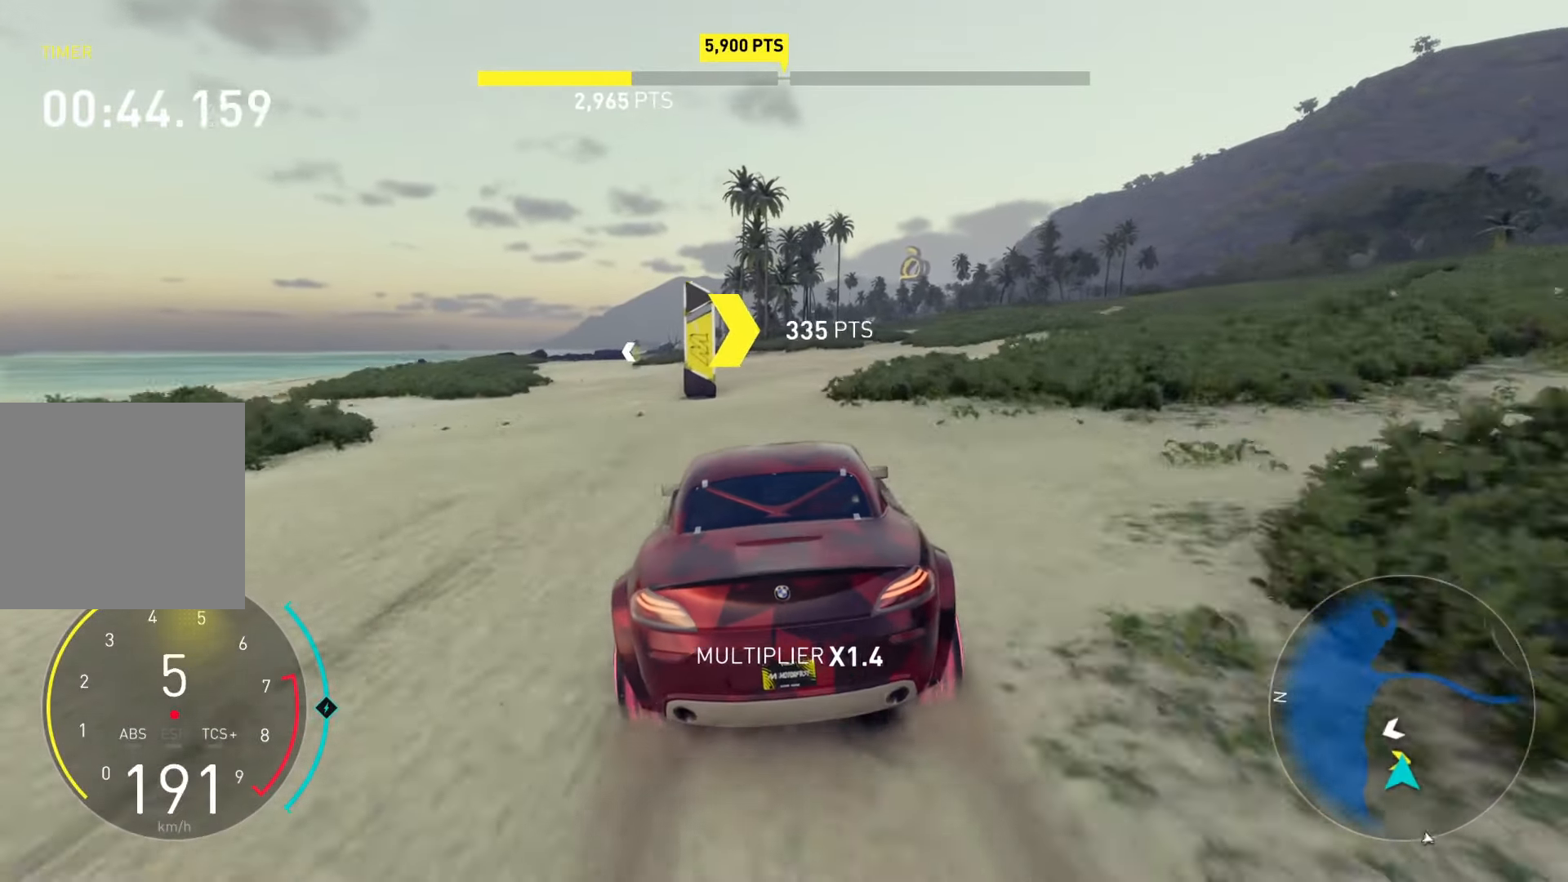
{"buttons": ["R2"], "left_stick": "left", "right_stick": "center", "events": [[67, "left_stick", "center"], [133, "left_stick", "left"]]}
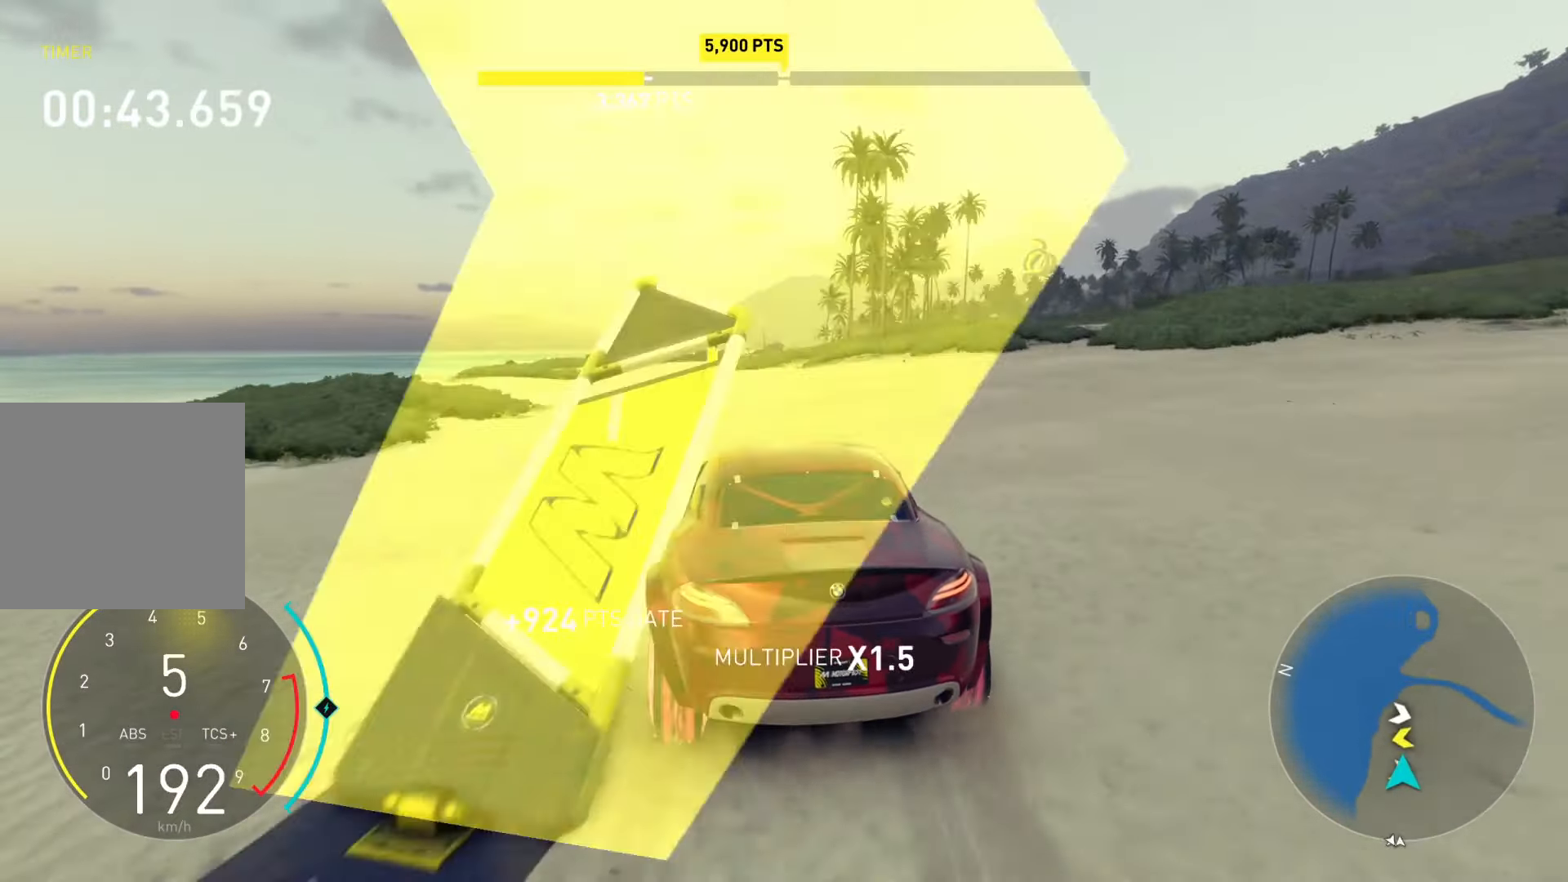
{"buttons": ["R2"], "left_stick": "center", "right_stick": "center", "events": [[251, "left_stick", "center"]]}
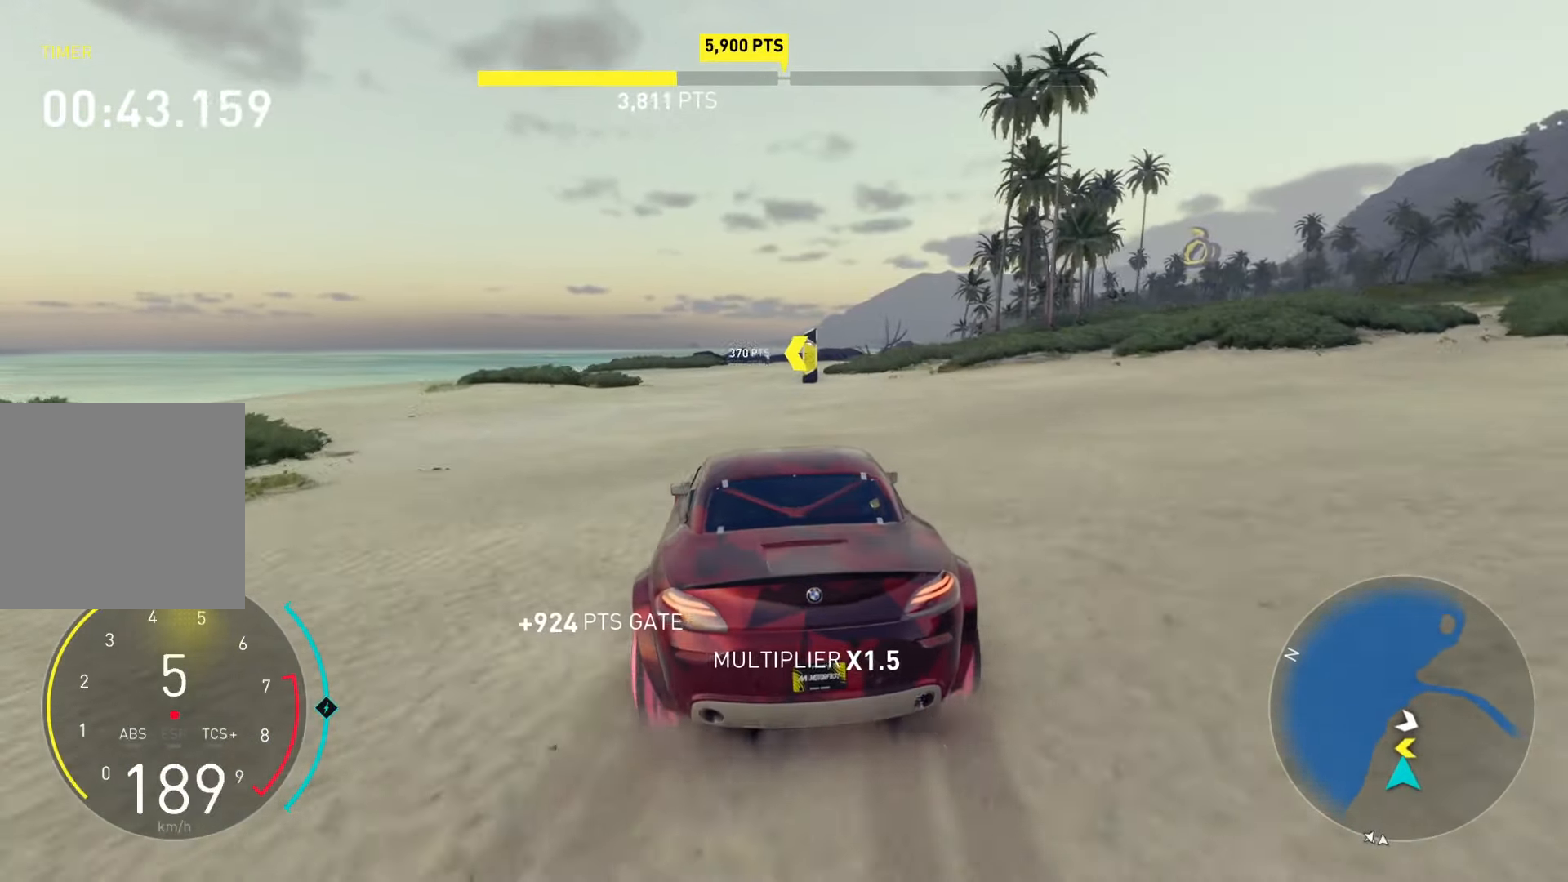
{"buttons": ["Y", "R2"], "left_stick": "center", "right_stick": "center", "events": [[333, "Y", "down"]]}
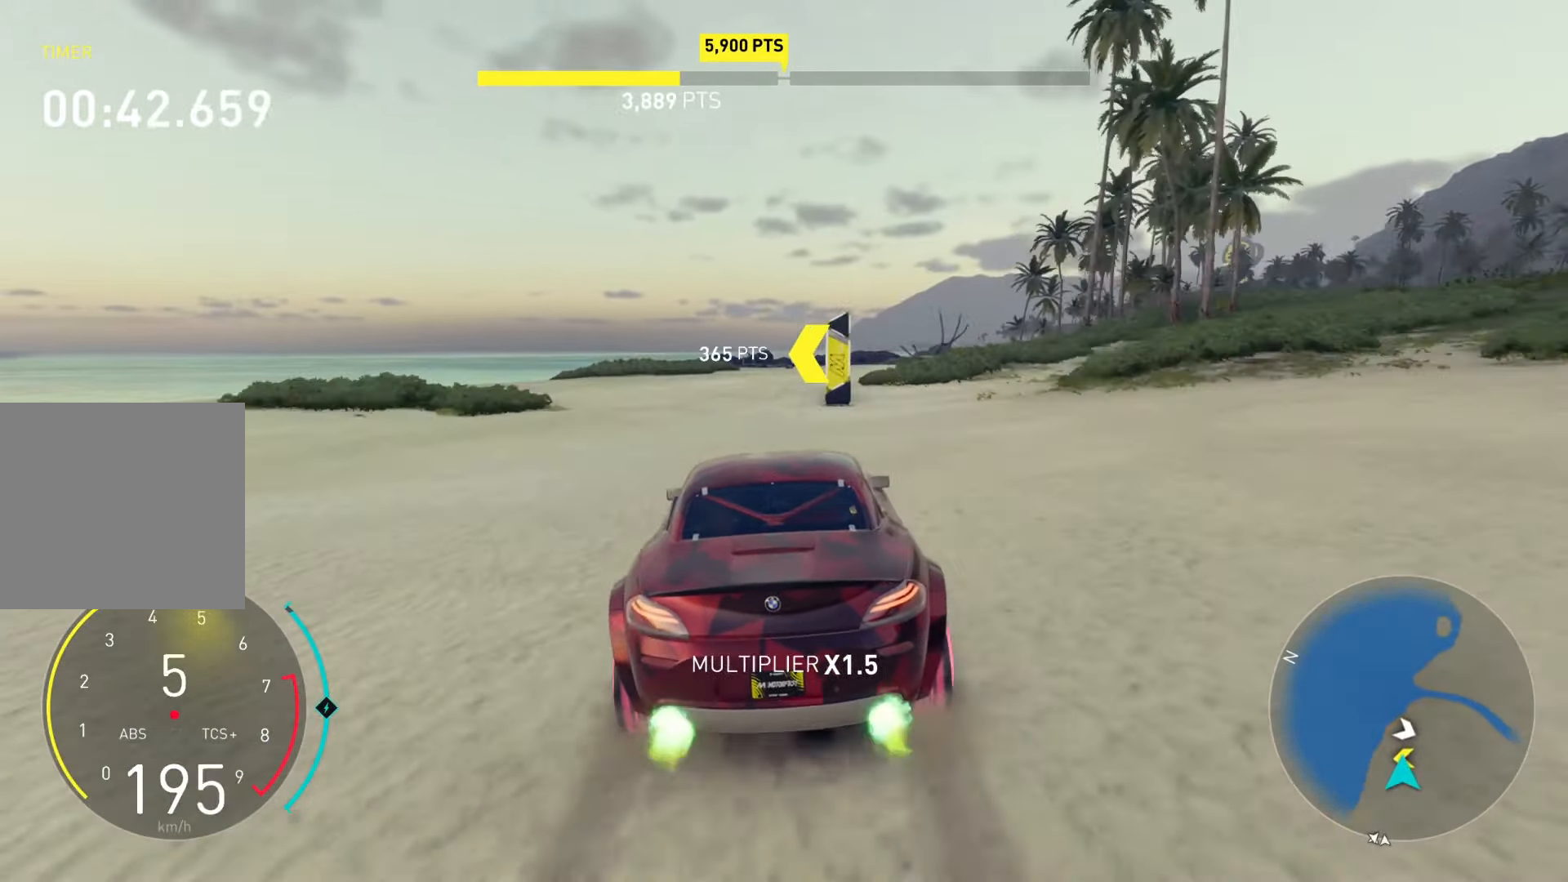
{"buttons": ["R2"], "left_stick": "up-right", "right_stick": "center", "events": [[167, "Y", "up"], [201, "left_stick", "up-right"]]}
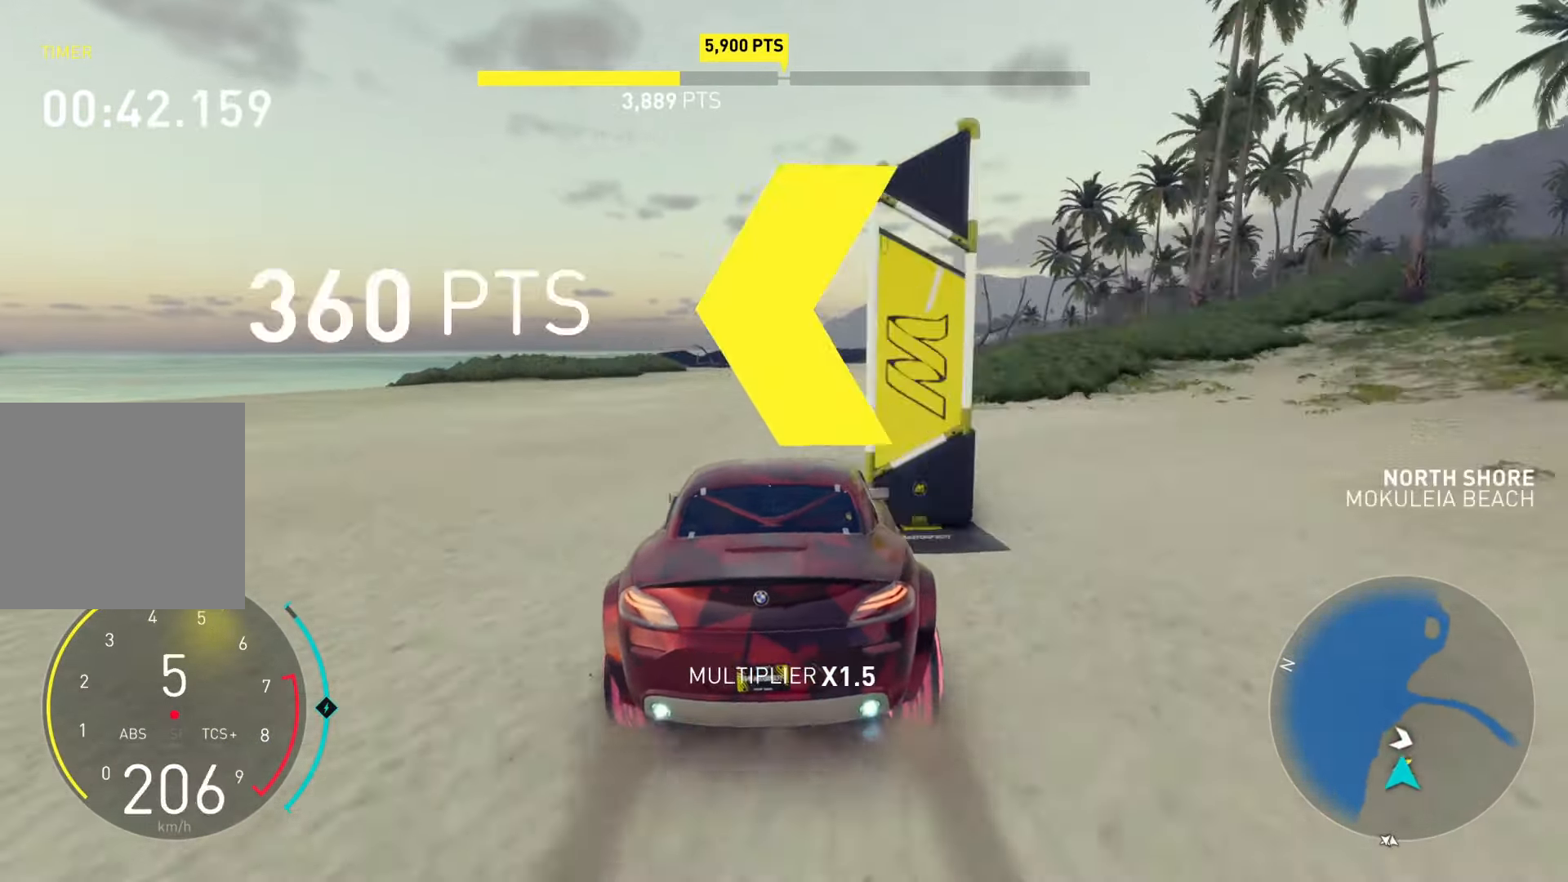
{"buttons": ["R2"], "left_stick": "up-right", "right_stick": "center", "events": []}
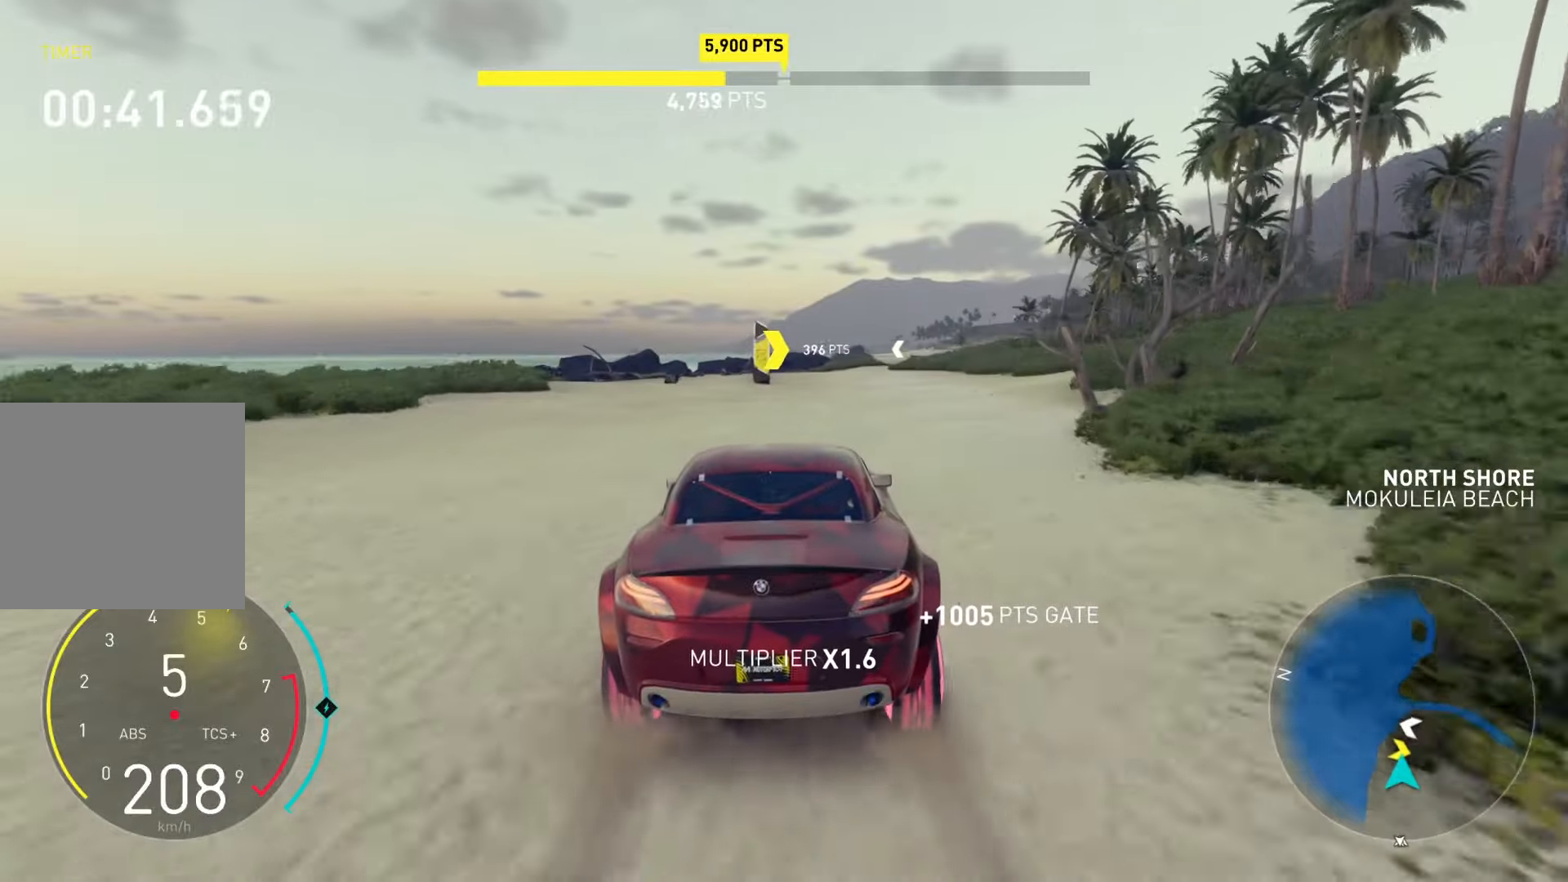
{"buttons": ["R2"], "left_stick": "up-right", "right_stick": "center", "events": []}
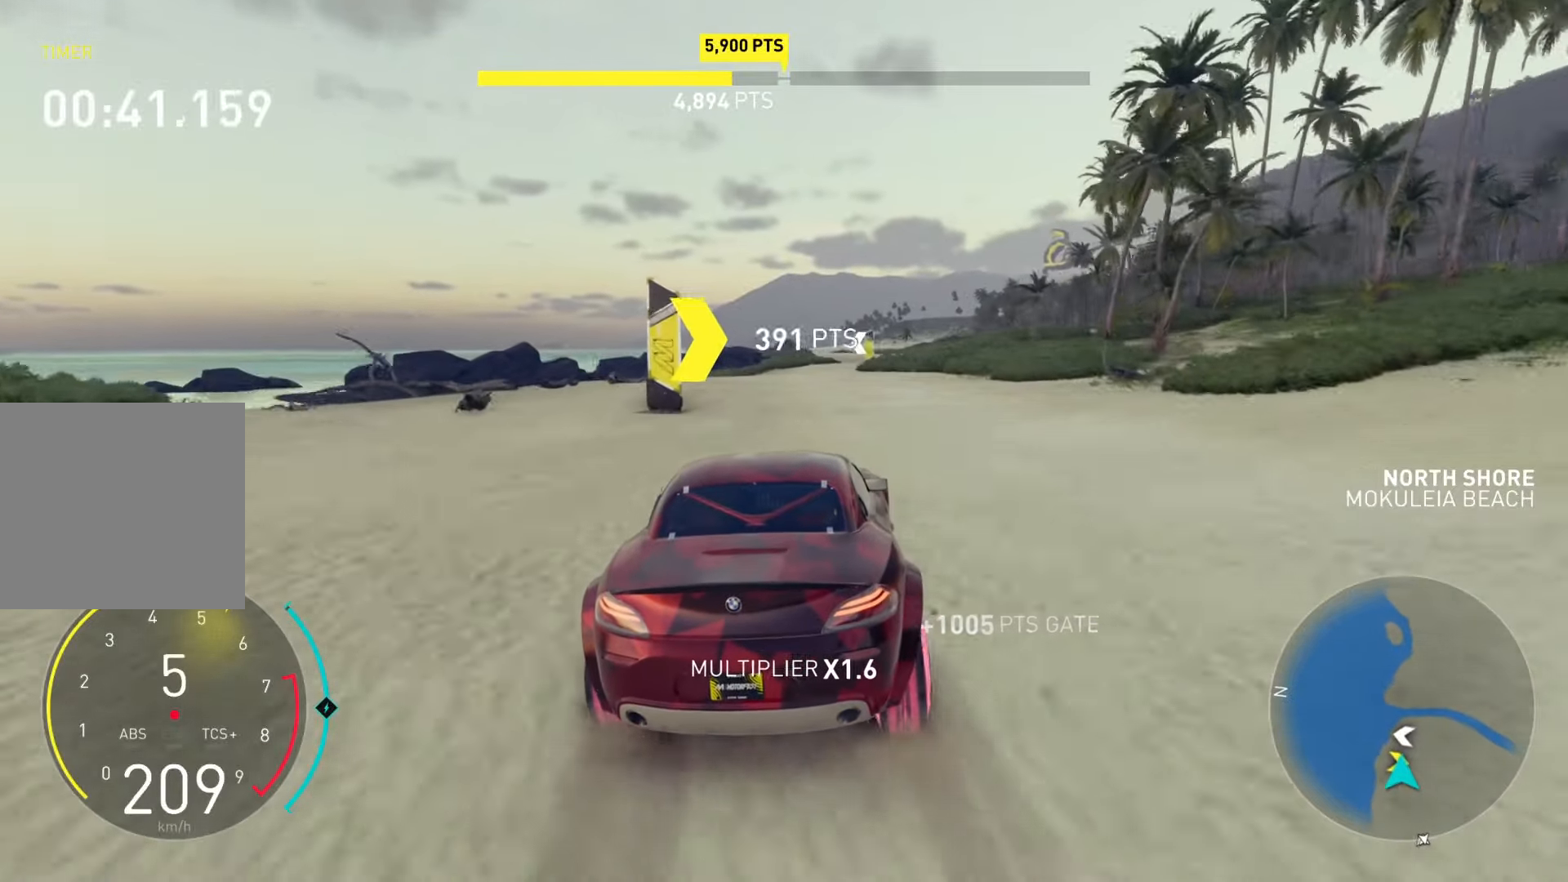
{"buttons": ["R2"], "left_stick": "up-right", "right_stick": "center", "events": [[234, "left_stick", "center"], [484, "left_stick", "up-right"]]}
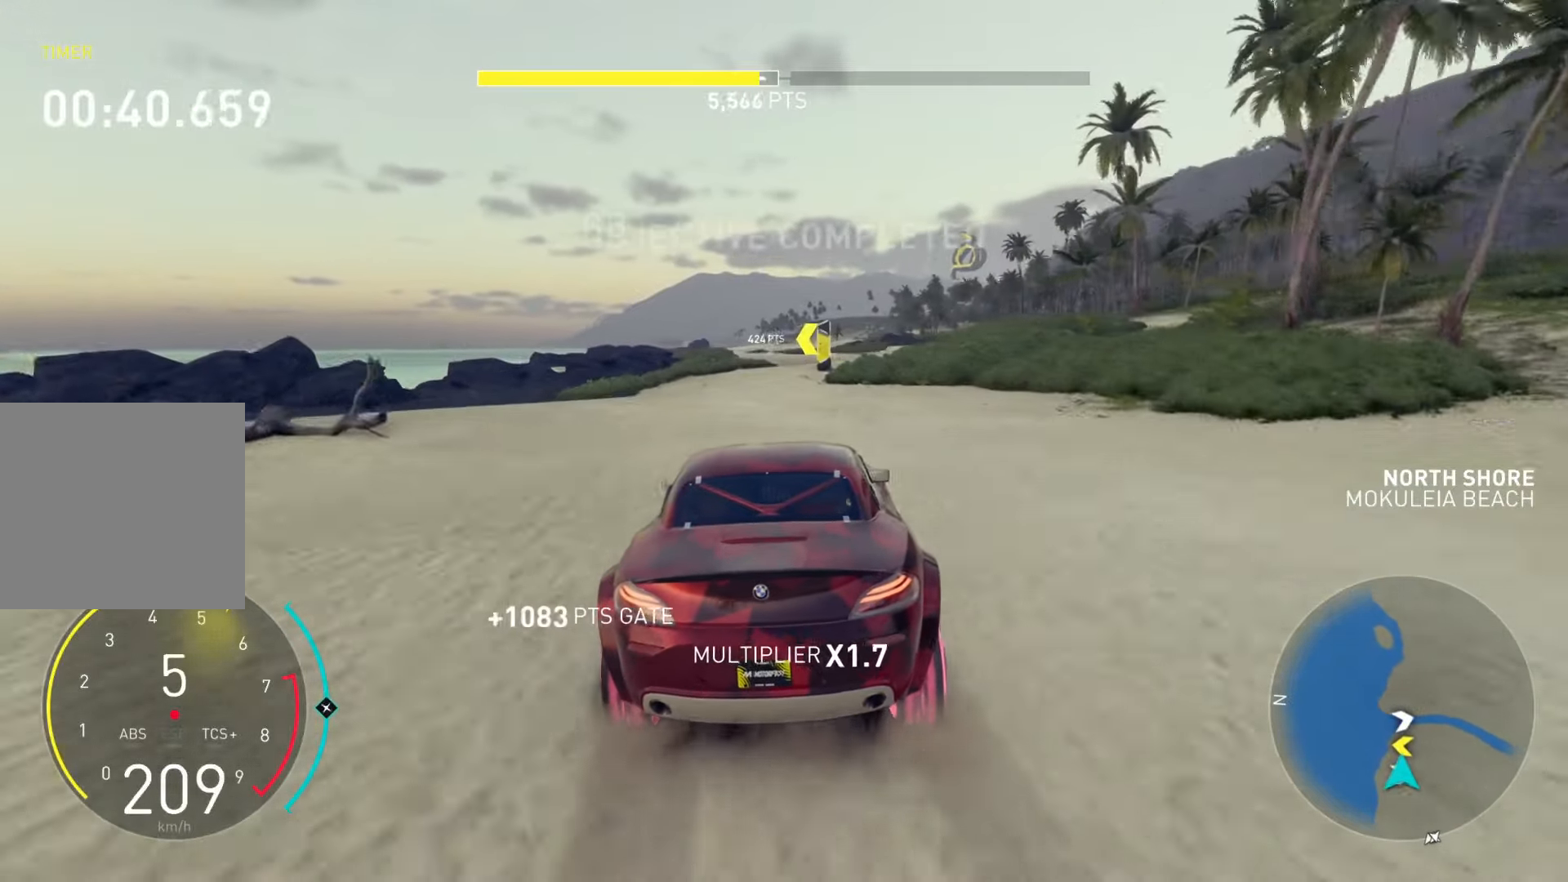
{"buttons": ["R2"], "left_stick": "up-right", "right_stick": "center", "events": []}
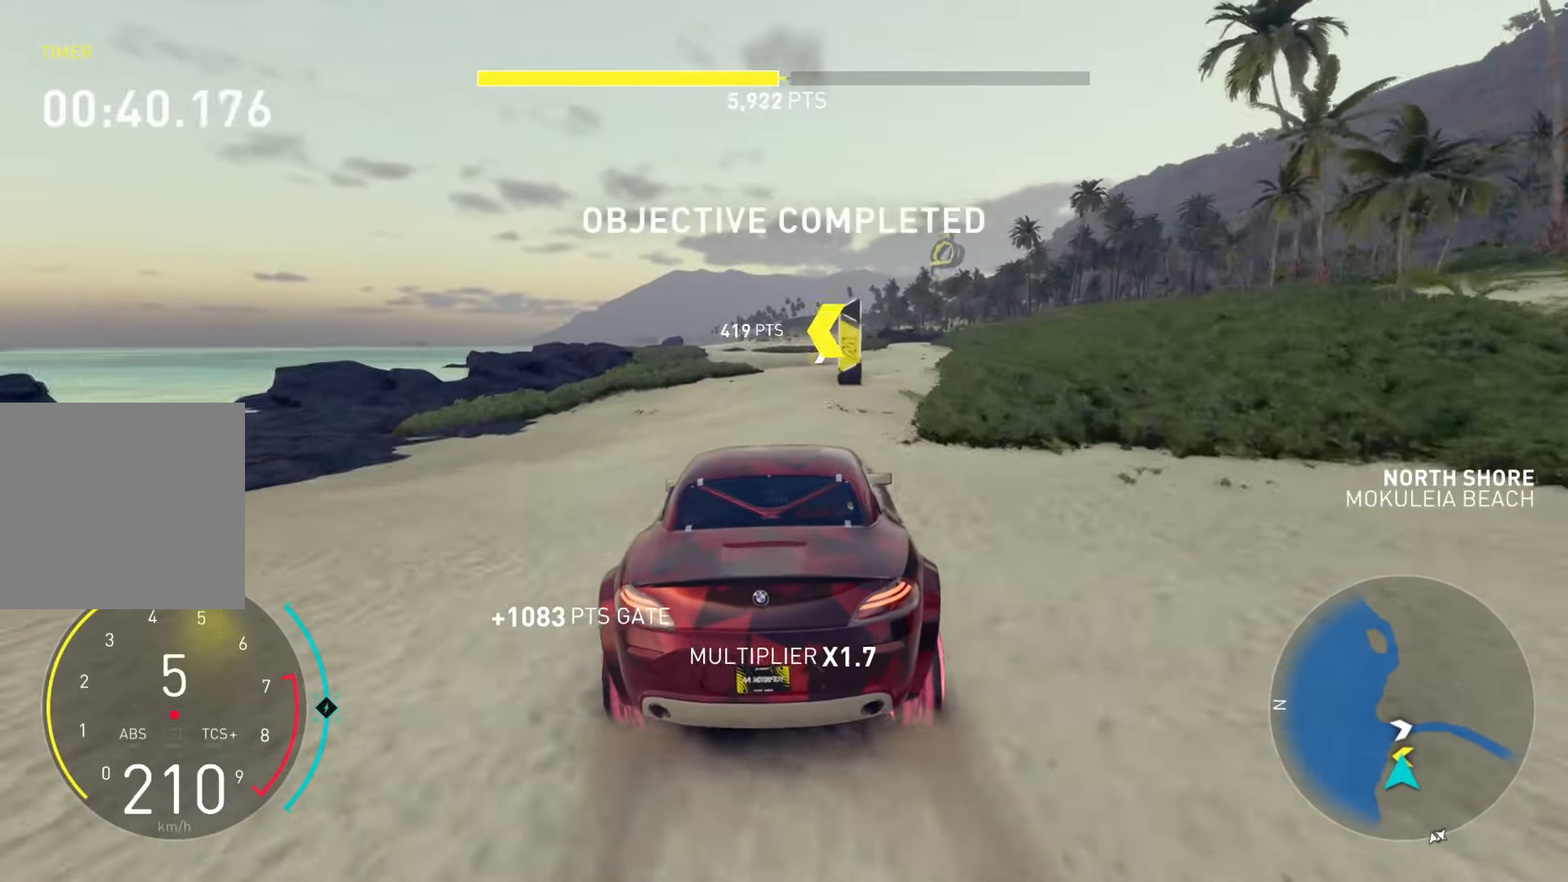
{"buttons": ["R2"], "left_stick": "up-right", "right_stick": "center", "events": []}